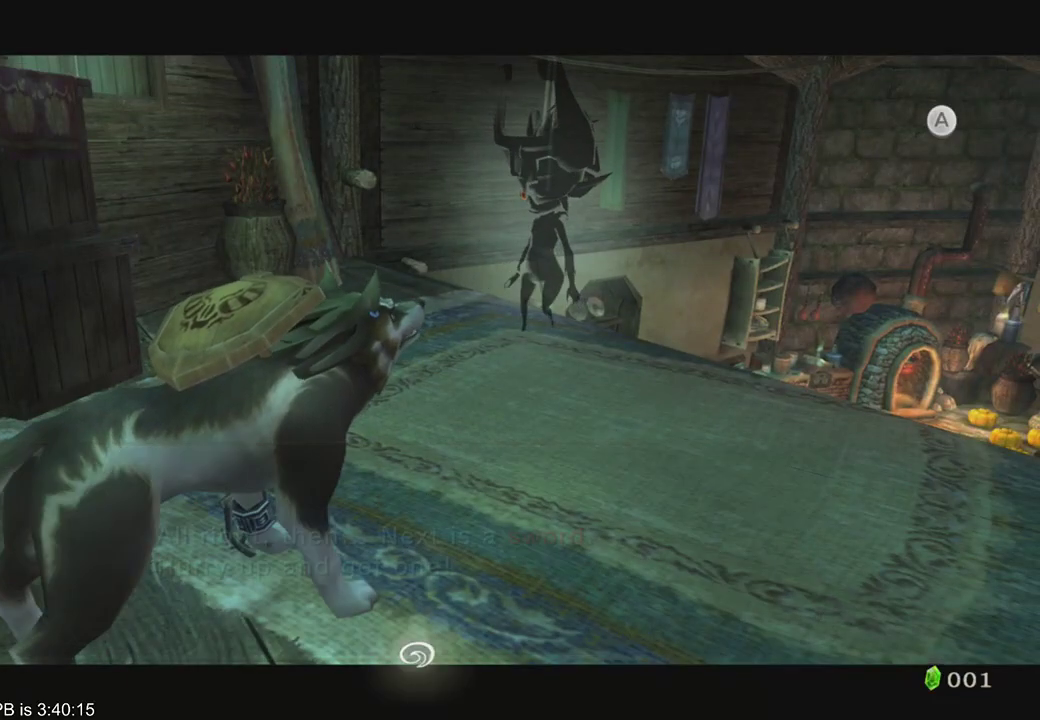
Gameplay with a controller (Xbox layout); each line is a JSON object with the inputs held at the frame after it (dt_ms = milliseconds from this image to that frame). "events" lists button and stick changes between this image and that frame as [ms after this image, input, new state], when the widget could be followed in between. Not read: L3 R3.
{"dt_ms": 500, "buttons": ["A"], "left_stick": "center", "right_stick": "center", "events": []}
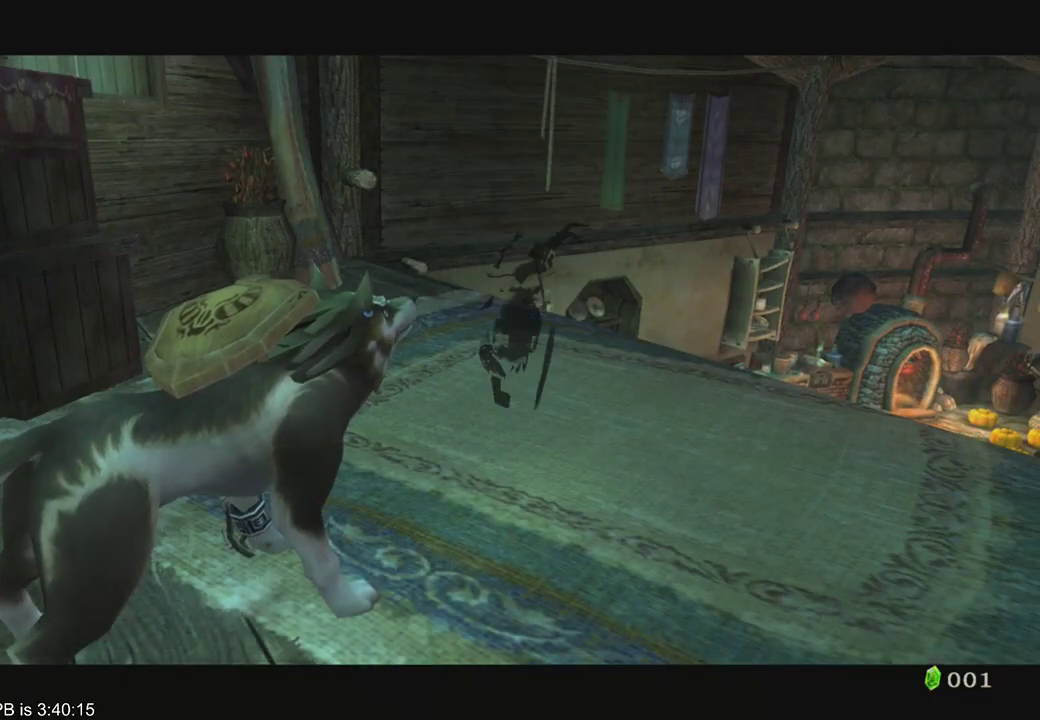
{"dt_ms": 500, "buttons": [], "left_stick": "up-left", "right_stick": "center", "events": [[233, "A", "up"], [267, "left_stick", "up"], [333, "B", "down"], [367, "left_stick", "up-left"], [400, "B", "up"]]}
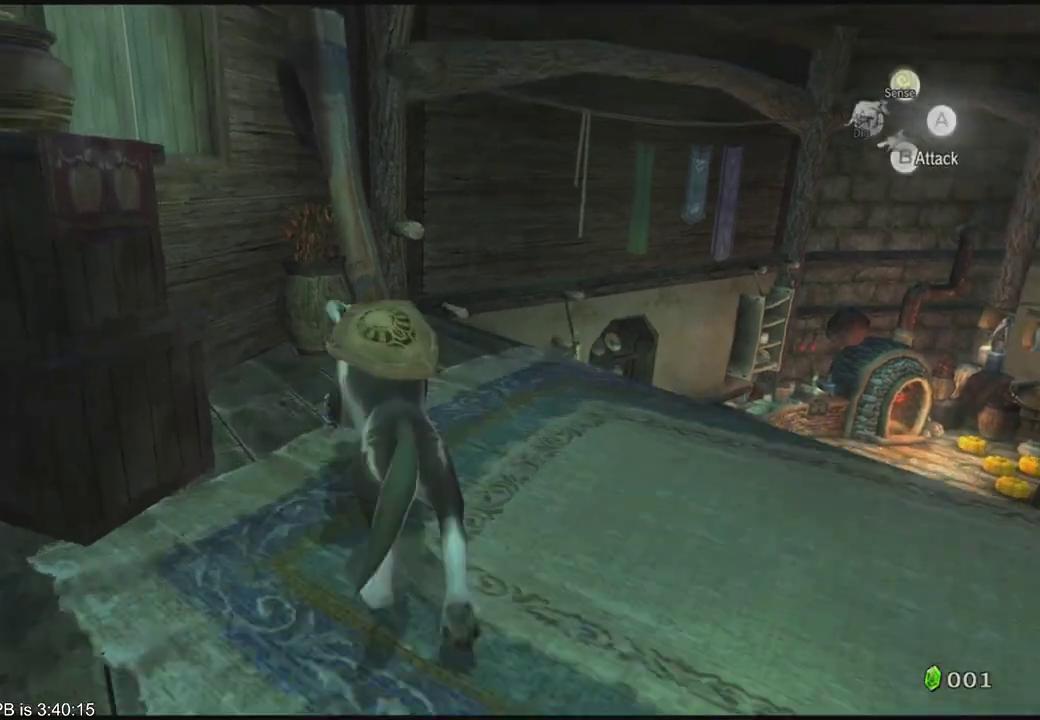
{"dt_ms": 1000, "buttons": [], "left_stick": "center", "right_stick": "center"}
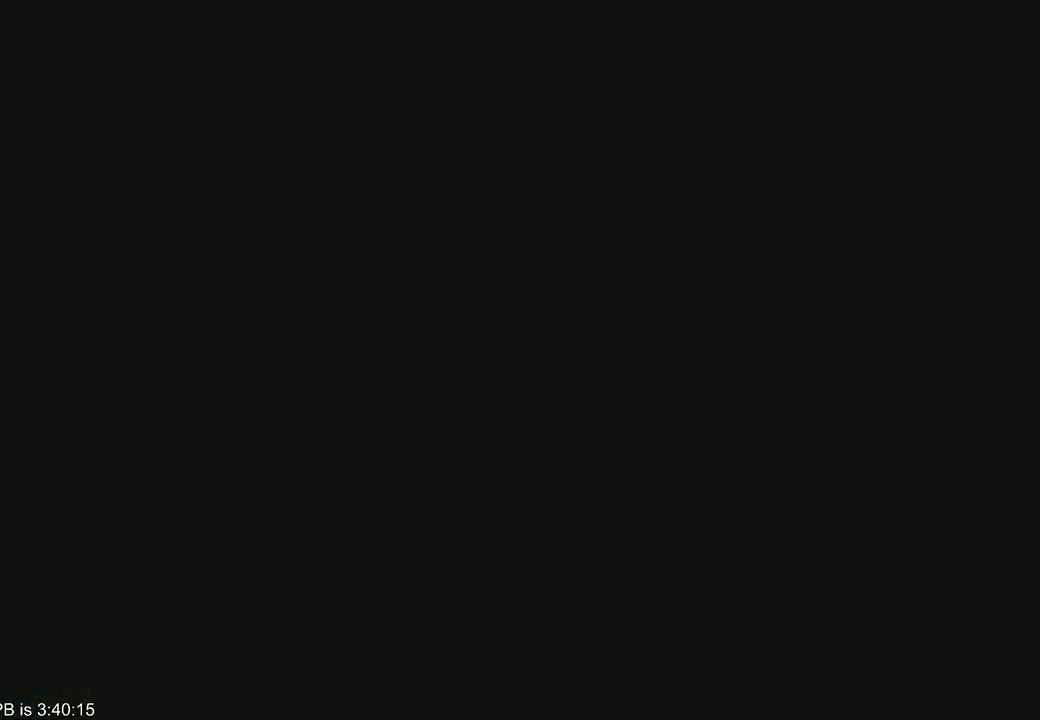
{"dt_ms": 500, "buttons": [], "left_stick": "center", "right_stick": "center", "events": []}
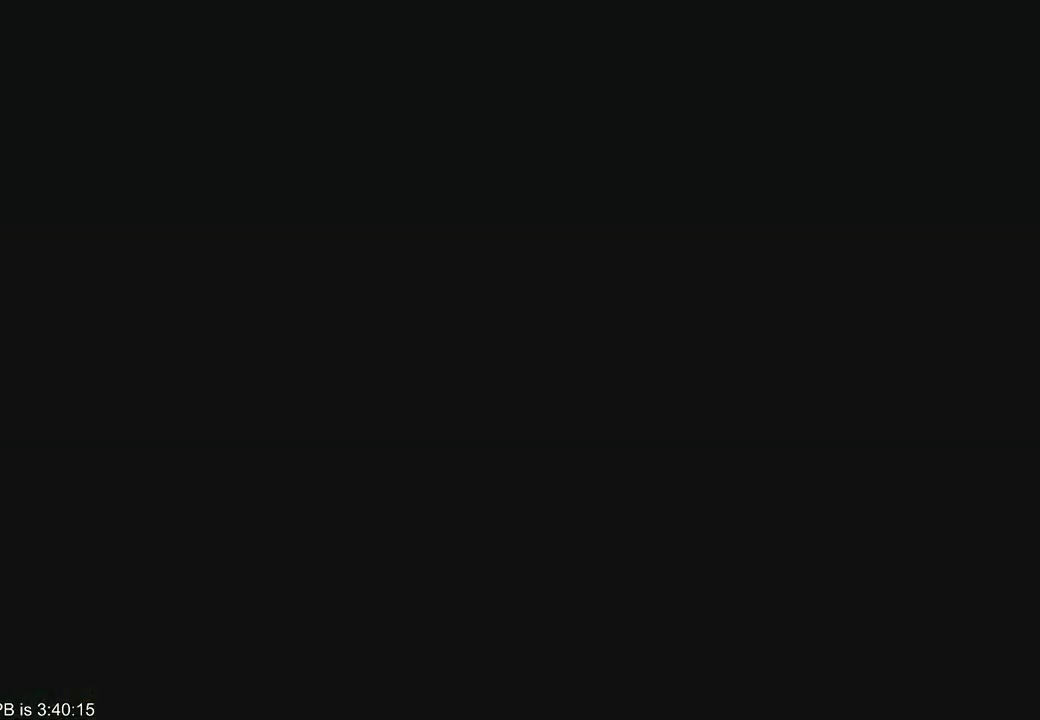
{"dt_ms": 500, "buttons": [], "left_stick": "center", "right_stick": "center", "events": []}
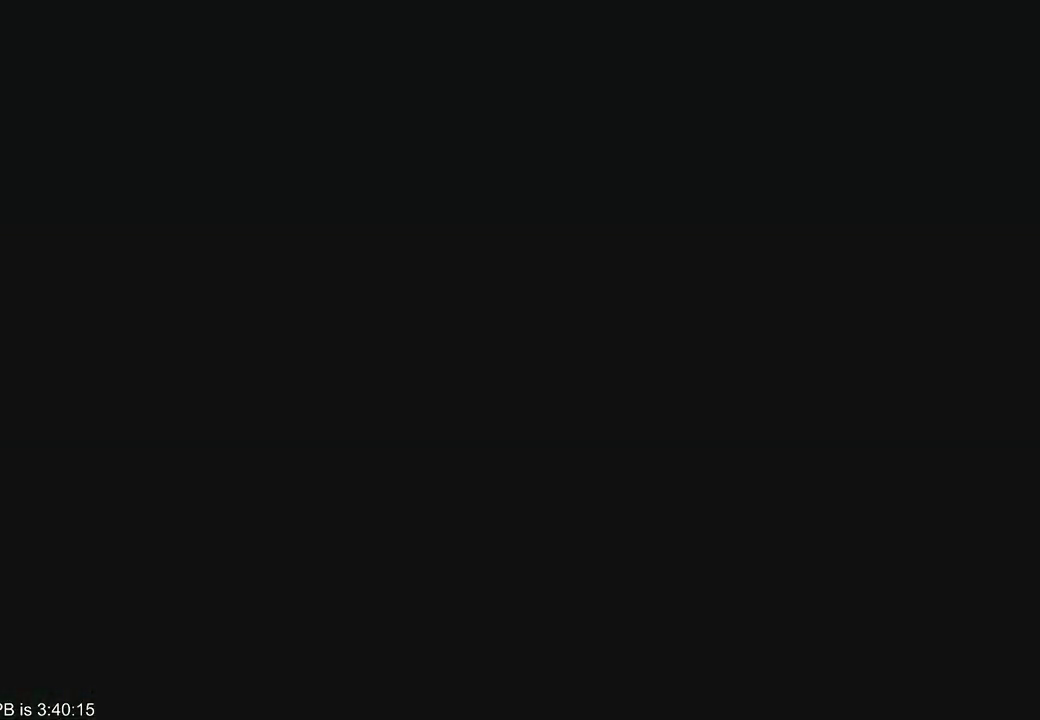
{"dt_ms": 500, "buttons": [], "left_stick": "center", "right_stick": "center", "events": []}
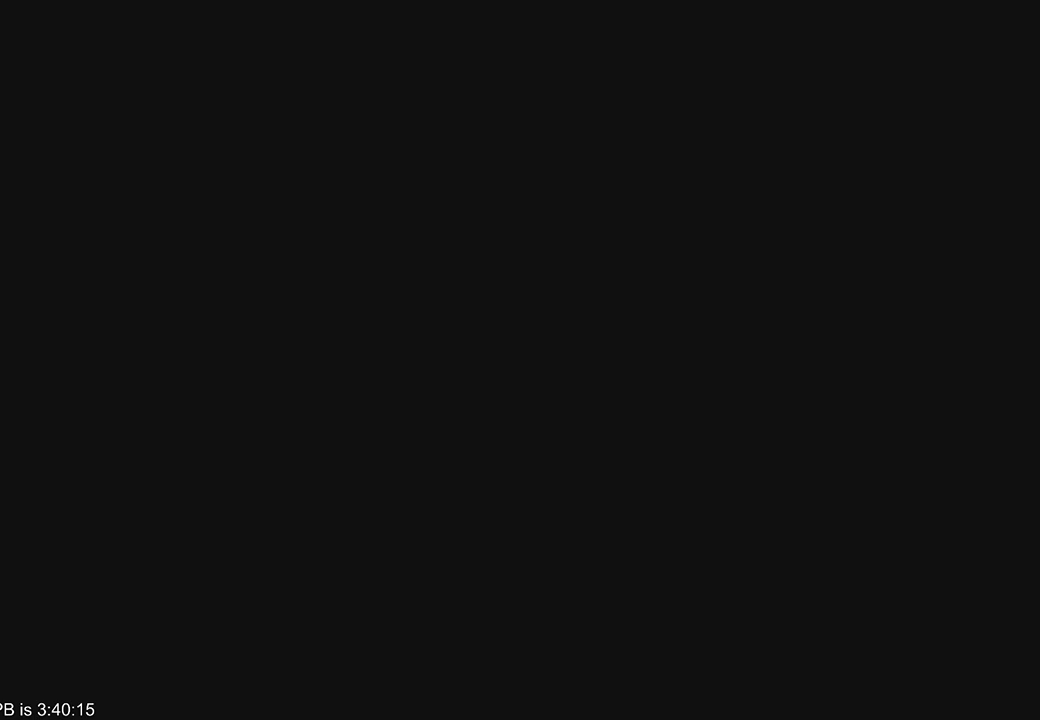
{"dt_ms": 500, "buttons": [], "left_stick": "center", "right_stick": "center", "events": []}
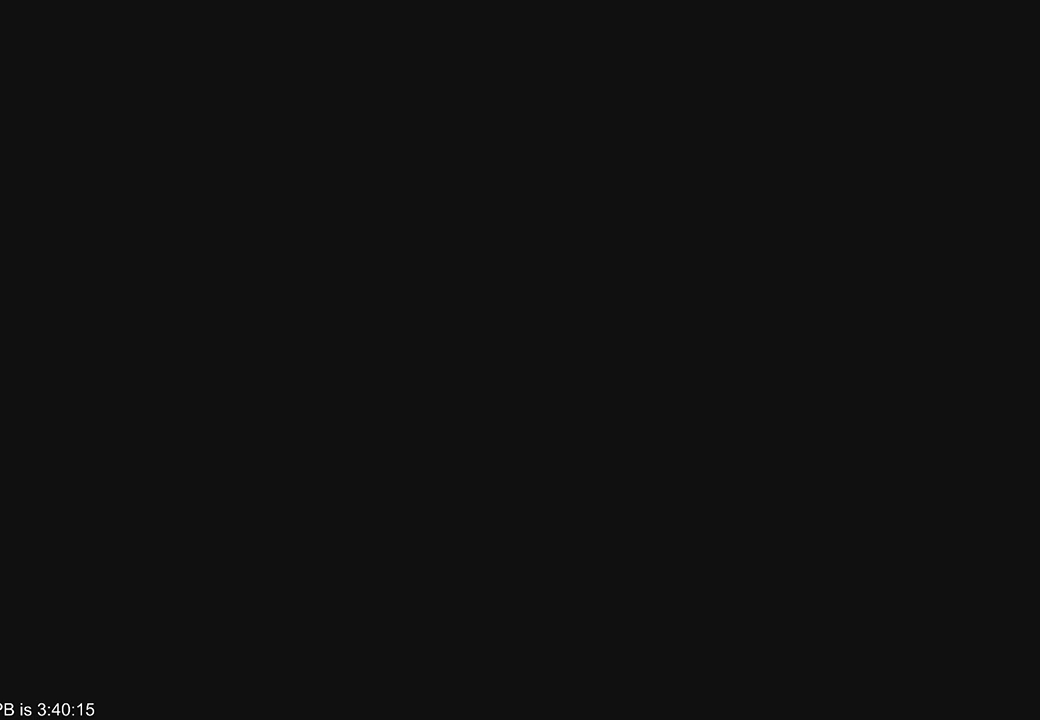
{"dt_ms": 500, "buttons": [], "left_stick": "center", "right_stick": "center", "events": []}
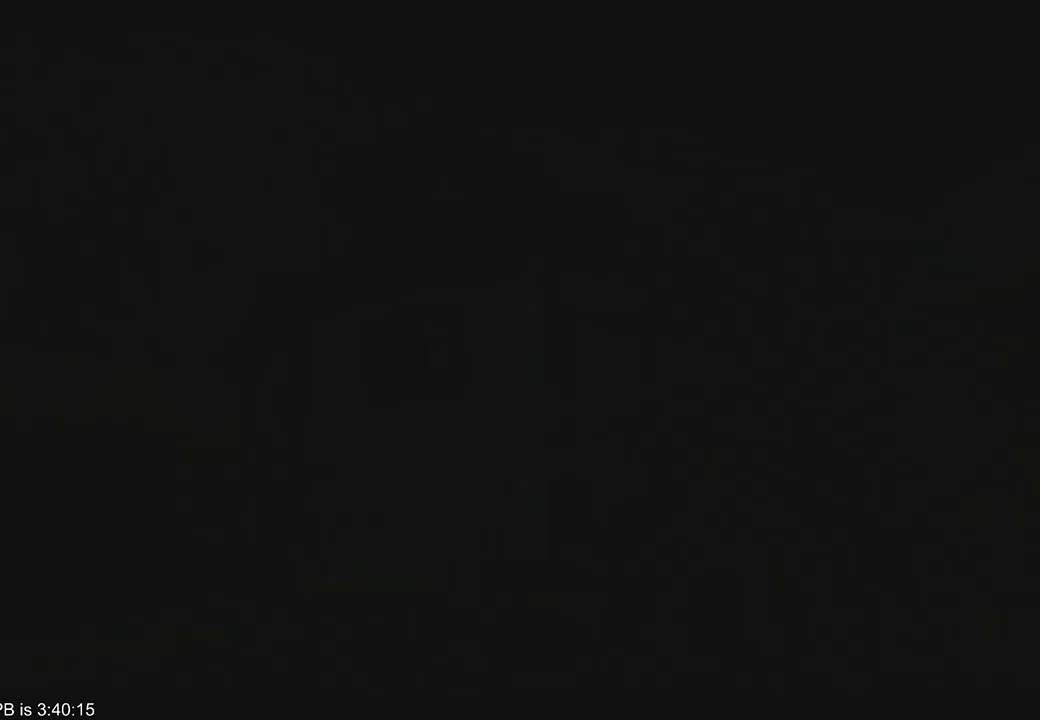
{"dt_ms": 500, "buttons": [], "left_stick": "center", "right_stick": "center", "events": []}
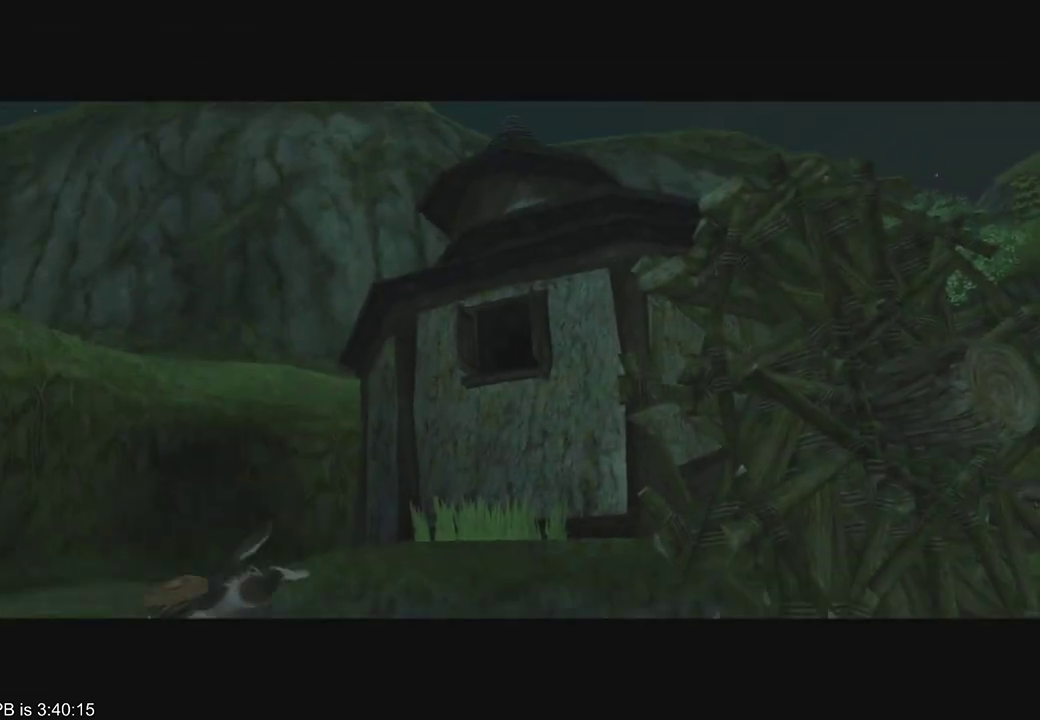
{"dt_ms": 500, "buttons": [], "left_stick": "center", "right_stick": "center", "events": []}
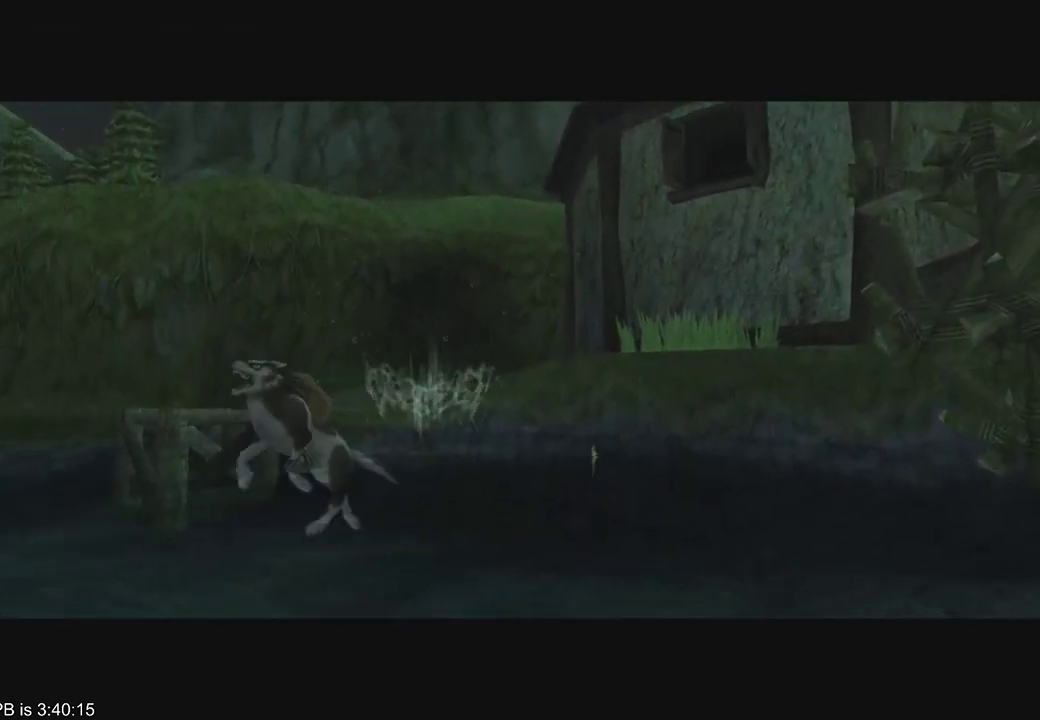
{"dt_ms": 500, "buttons": [], "left_stick": "down", "right_stick": "center", "events": [[433, "left_stick", "down"]]}
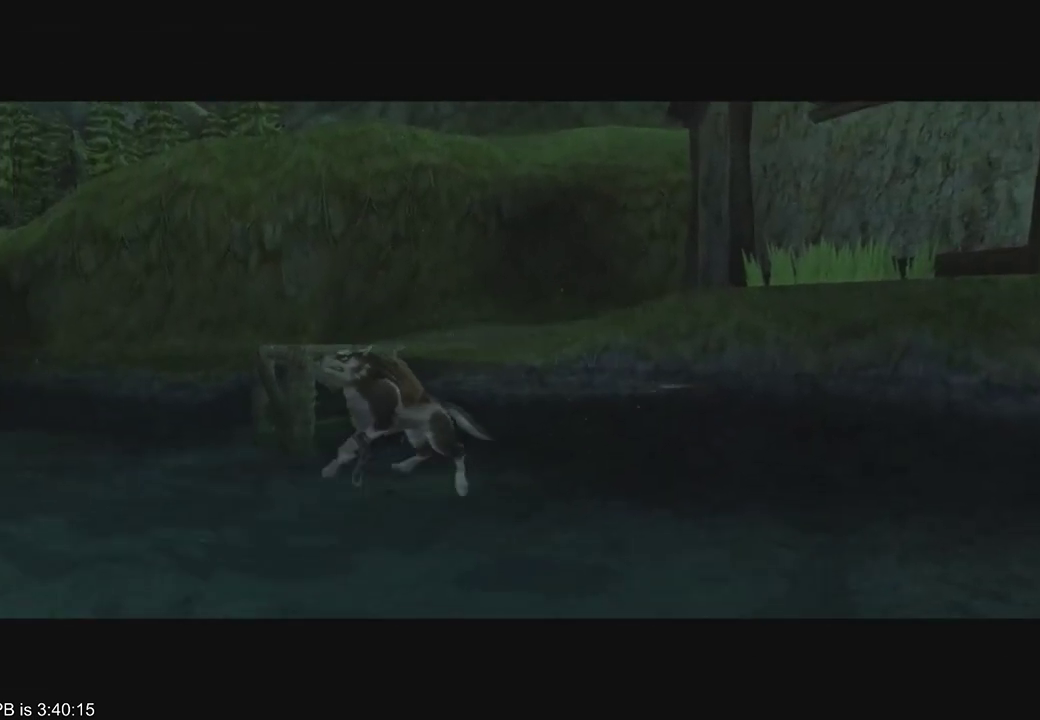
{"dt_ms": 500, "buttons": [], "left_stick": "down-right", "right_stick": "center", "events": [[200, "left_stick", "down-right"]]}
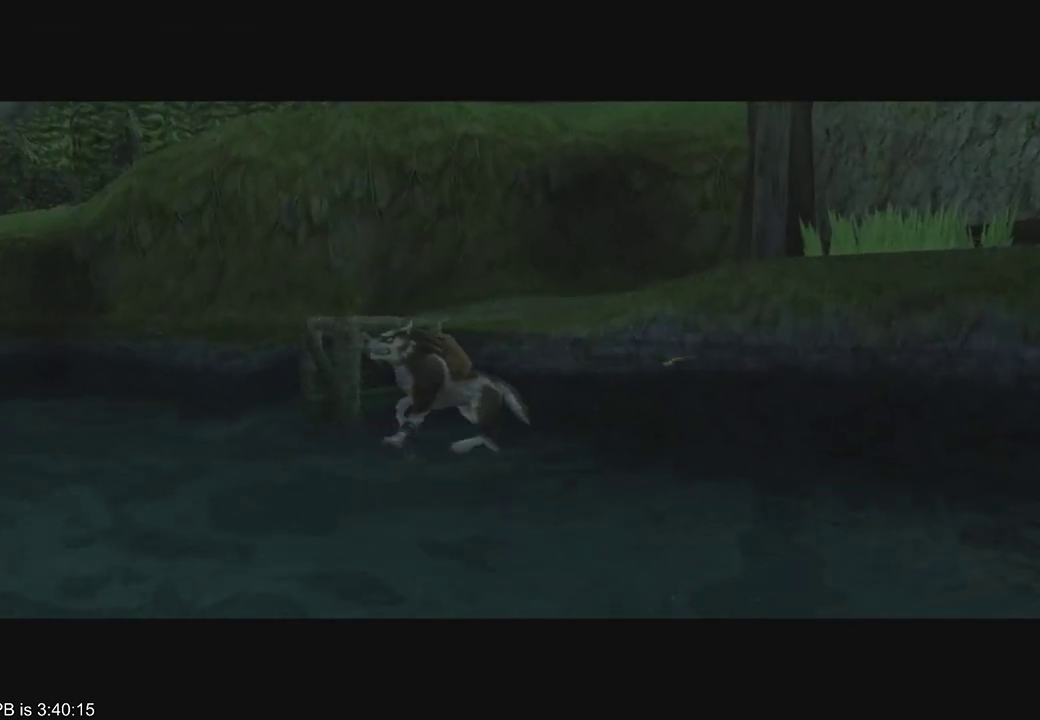
{"dt_ms": 500, "buttons": ["A"], "left_stick": "down-right", "right_stick": "center", "events": [[33, "A", "down"], [67, "A", "up"], [200, "R2", "down"], [367, "R2", "up"], [433, "A", "down"], [467, "A", "up"], [500, "A", "down"]]}
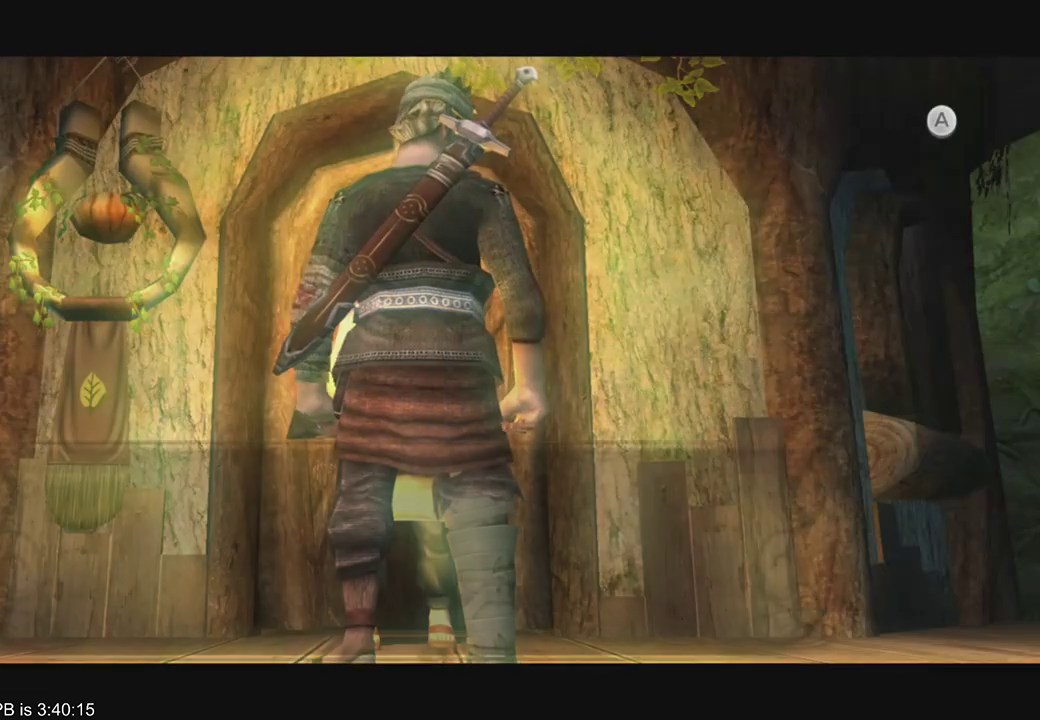
{"dt_ms": 500, "buttons": ["A"], "left_stick": "down-right", "right_stick": "center", "events": [[67, "A", "up"], [100, "A", "down"], [133, "A", "up"], [133, "R2", "down"], [200, "R2", "up"], [233, "A", "down"], [267, "A", "up"], [333, "A", "down"], [367, "A", "up"], [433, "A", "down"], [467, "A", "up"], [500, "A", "down"]]}
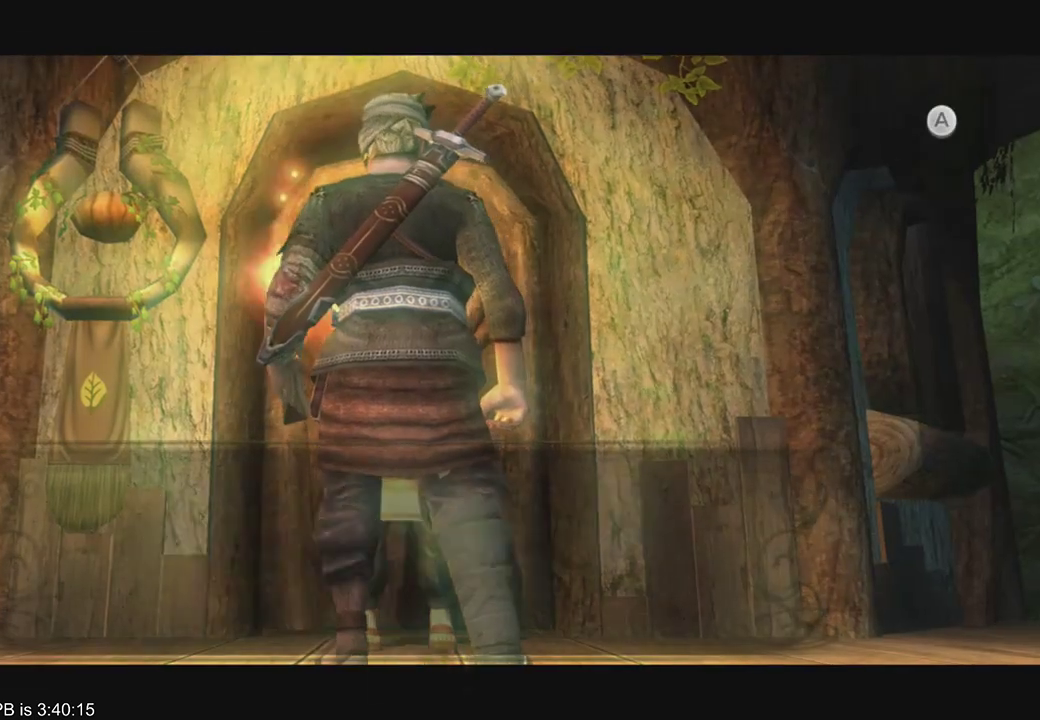
{"dt_ms": 500, "buttons": [], "left_stick": "down-right", "right_stick": "center"}
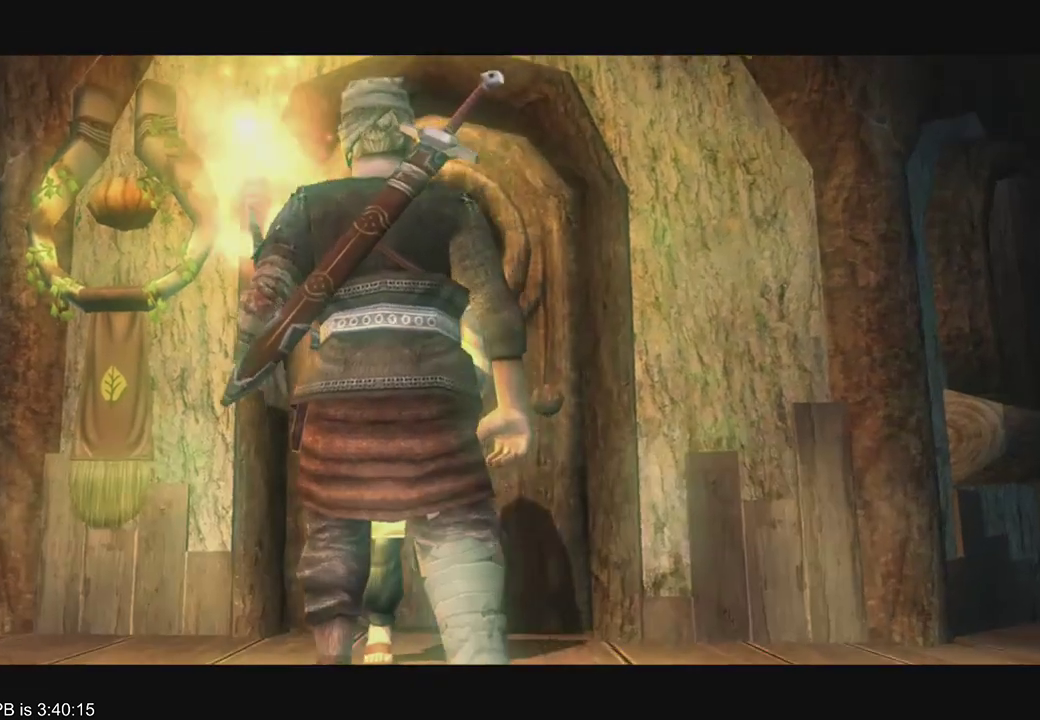
{"dt_ms": 500, "buttons": [], "left_stick": "down-right", "right_stick": "center"}
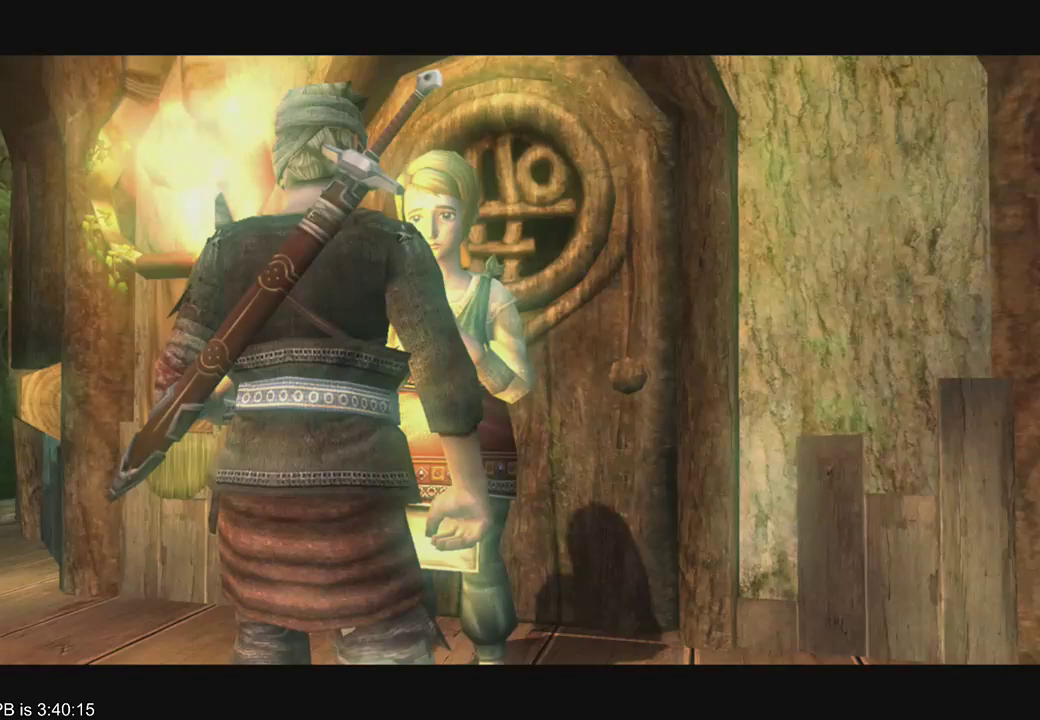
{"dt_ms": 500, "buttons": ["R2"], "left_stick": "down-right", "right_stick": "center", "events": [[200, "B", "down"], [200, "R2", "down"], [267, "B", "up"], [267, "R2", "up"], [333, "B", "down"], [333, "R2", "down"], [433, "B", "up"]]}
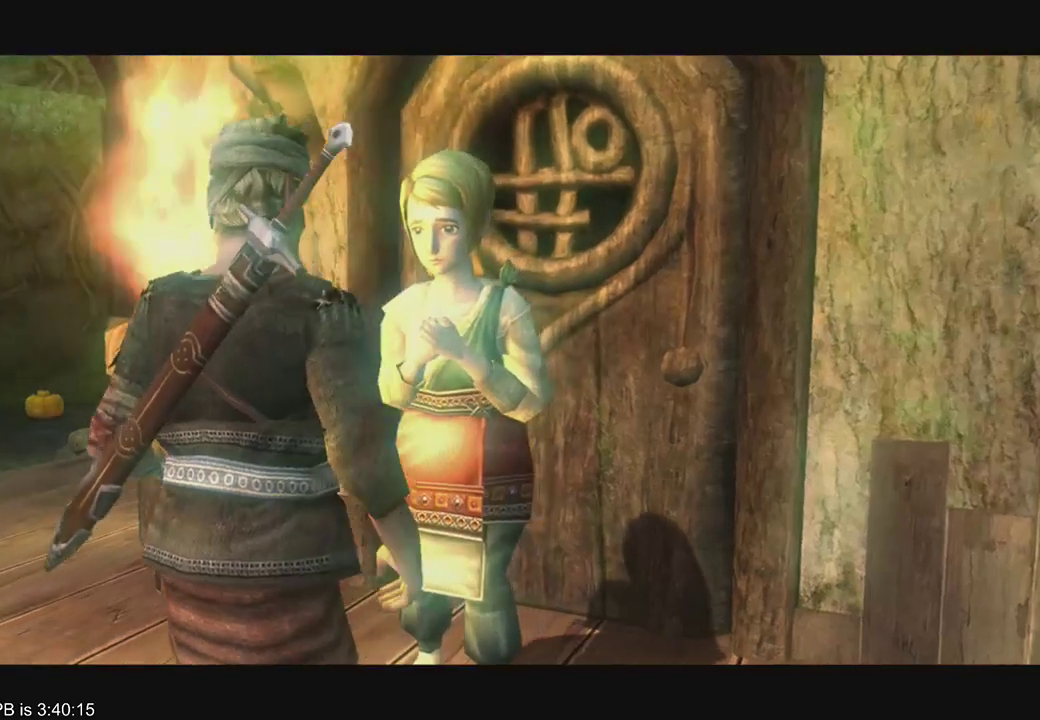
{"dt_ms": 500, "buttons": [], "left_stick": "down-right", "right_stick": "center", "events": [[33, "B", "down"], [100, "B", "up"], [200, "R2", "up"], [300, "B", "down"], [300, "R2", "down"], [367, "B", "up"], [367, "R2", "up"]]}
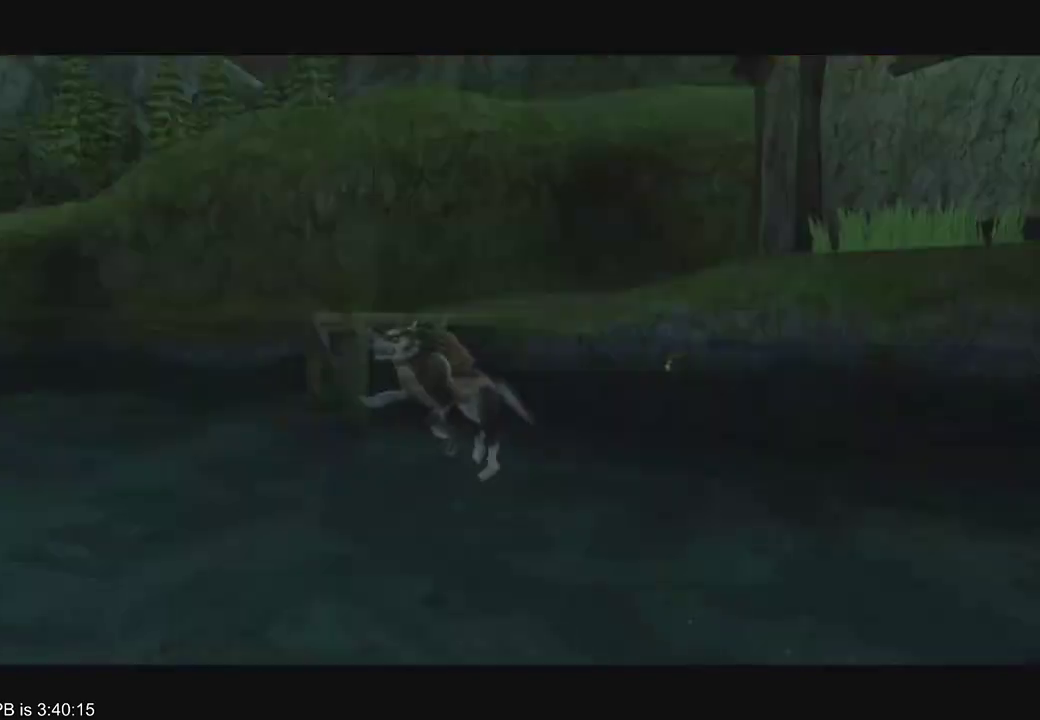
{"dt_ms": 500, "buttons": [], "left_stick": "down-right", "right_stick": "left", "events": [[100, "B", "down"], [100, "R2", "down"], [167, "B", "up"], [167, "R2", "up"], [233, "B", "down"], [233, "R2", "down"], [300, "B", "up"], [333, "R2", "up"], [500, "right_stick", "left"]]}
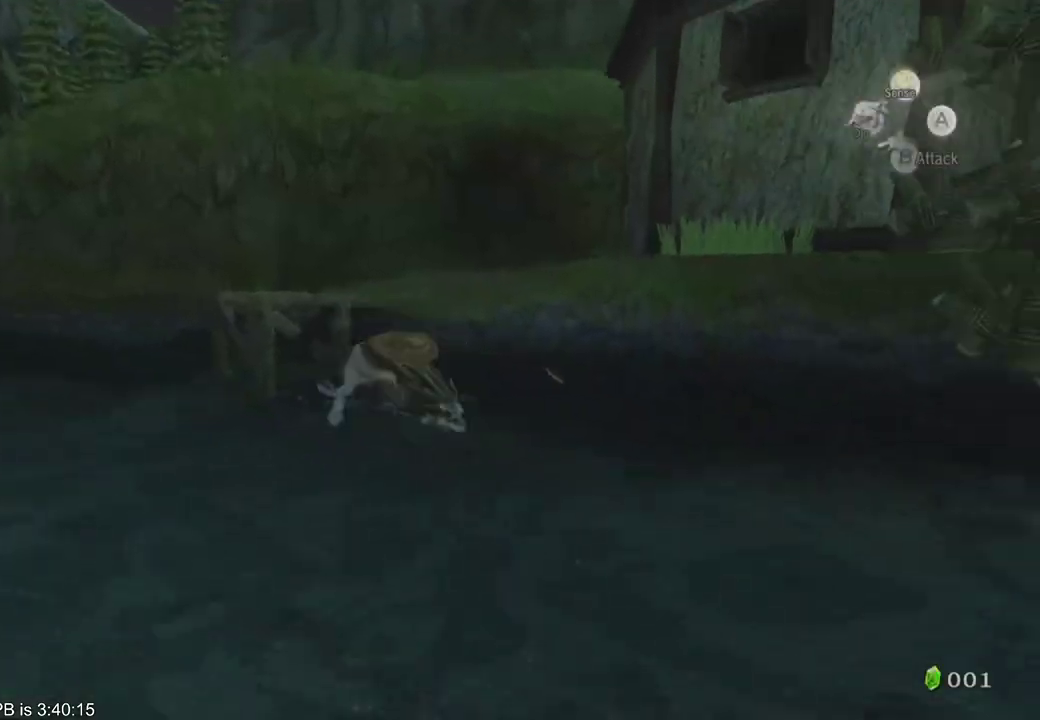
{"dt_ms": 500, "buttons": [], "left_stick": "up-right", "right_stick": "left", "events": [[67, "left_stick", "right"], [433, "left_stick", "up-right"]]}
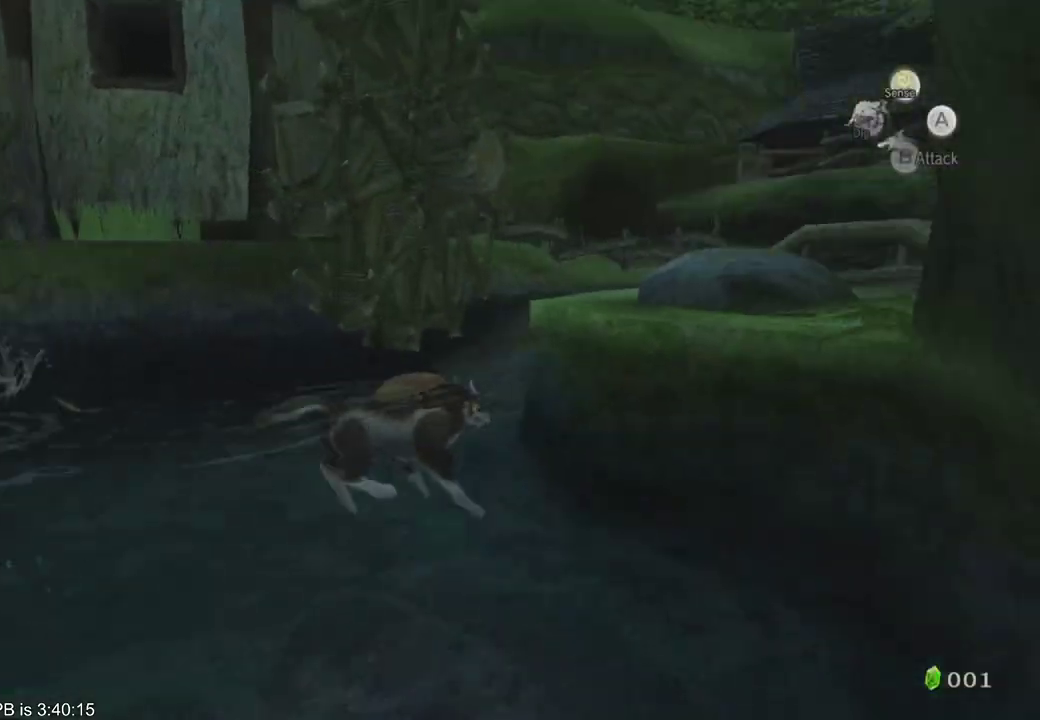
{"dt_ms": 500, "buttons": [], "left_stick": "up", "right_stick": "center", "events": [[100, "left_stick", "up"], [200, "right_stick", "center"]]}
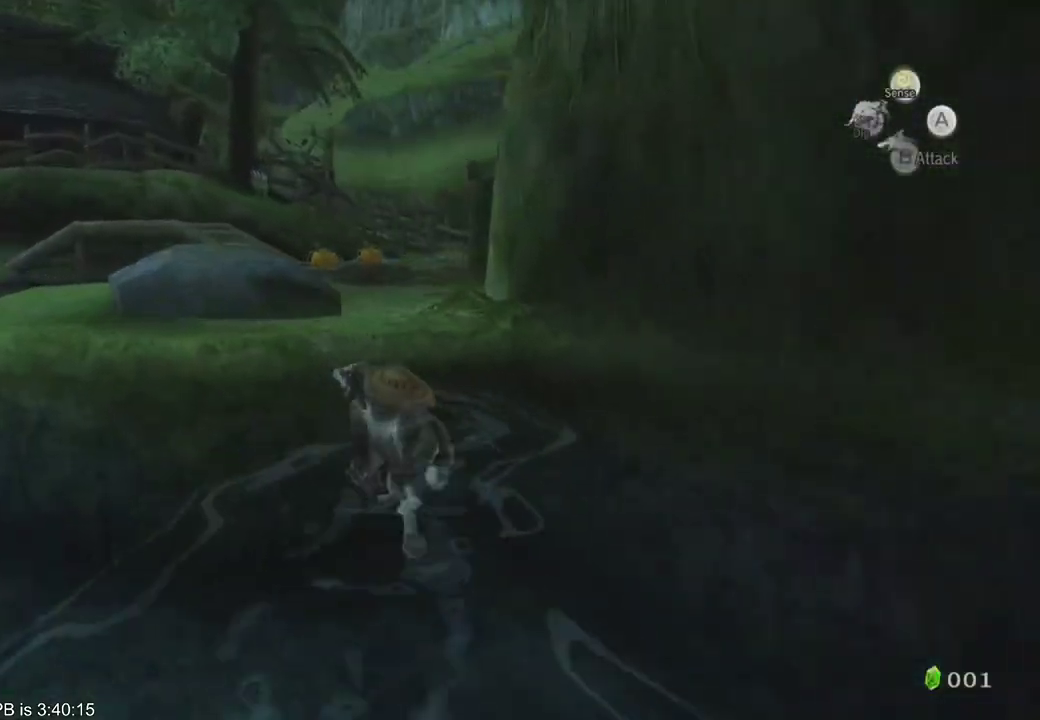
{"dt_ms": 500, "buttons": [], "left_stick": "up", "right_stick": "center", "events": [[167, "right_stick", "left"], [433, "right_stick", "center"]]}
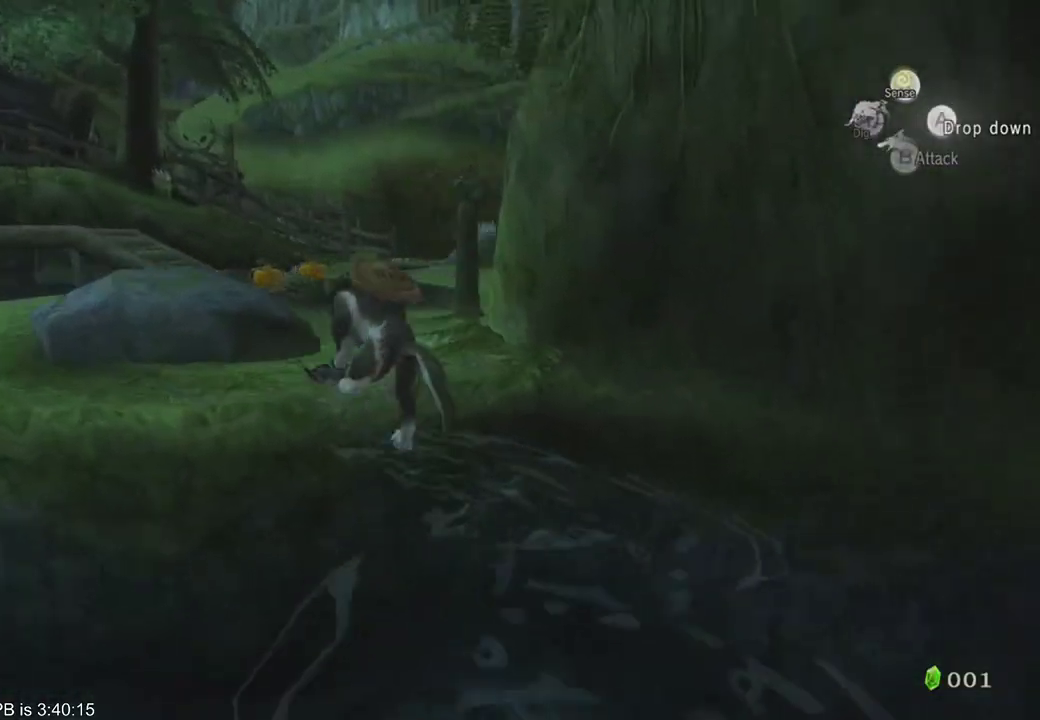
{"dt_ms": 500, "buttons": ["B"], "left_stick": "up", "right_stick": "center", "events": [[200, "A", "down"], [267, "A", "up"], [367, "B", "down"]]}
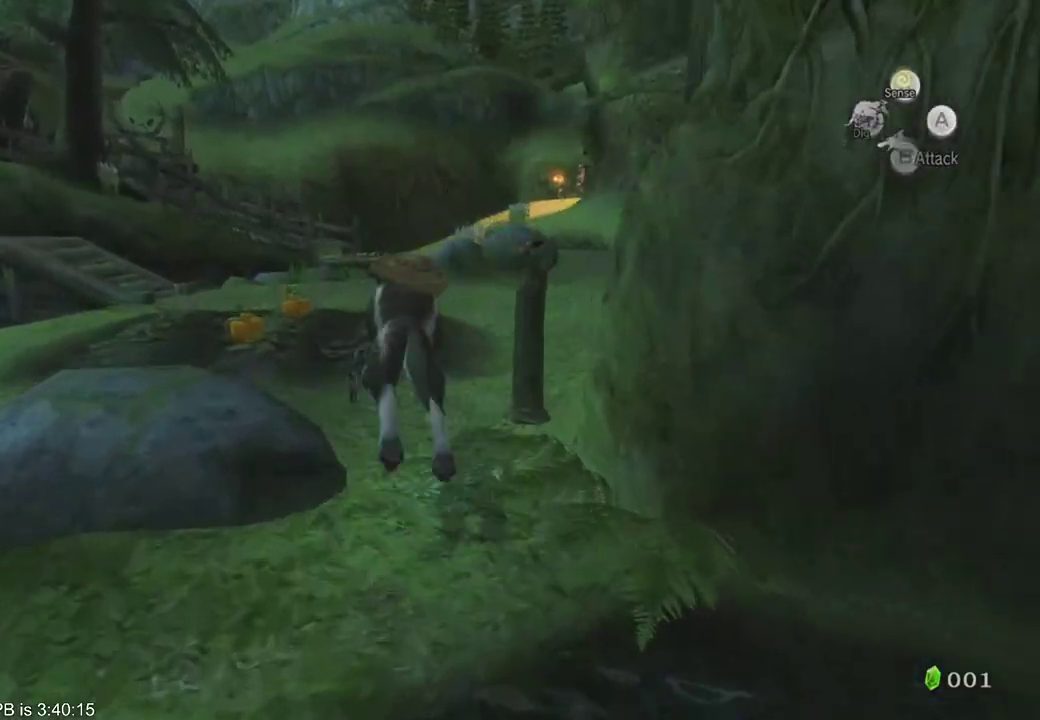
{"dt_ms": 500, "buttons": ["B", "R2"], "left_stick": "up", "right_stick": "center", "events": [[33, "R2", "down"], [100, "B", "up"], [100, "R2", "up"], [167, "B", "down"], [167, "R2", "down"], [267, "B", "up"], [400, "R2", "up"], [500, "B", "down"], [500, "R2", "down"]]}
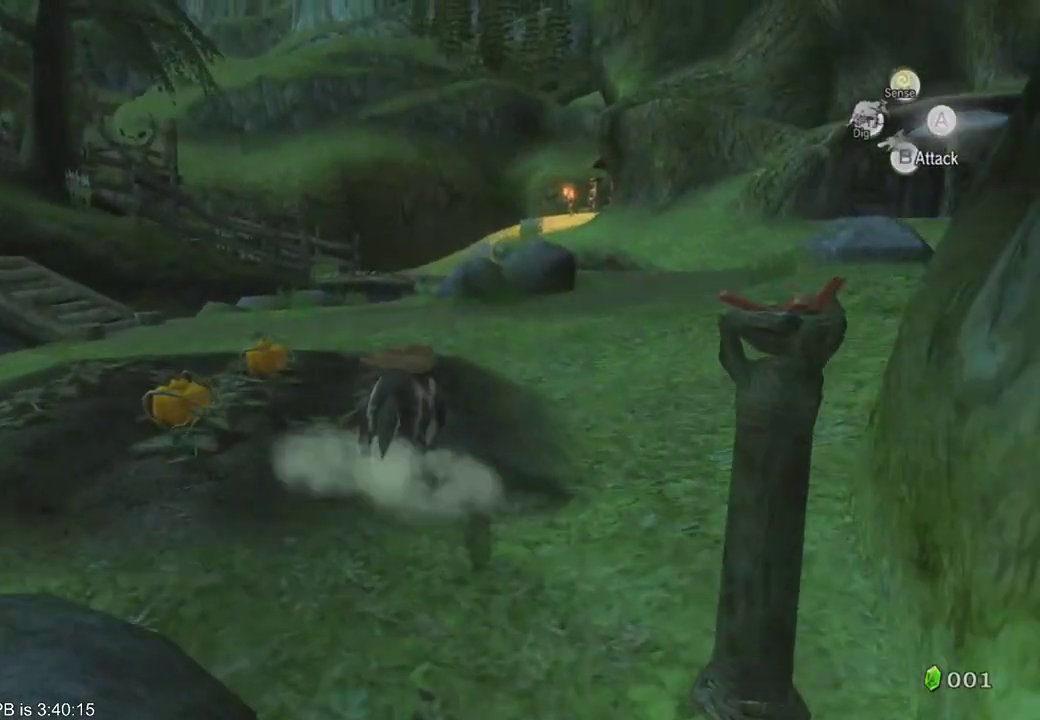
{"dt_ms": 500, "buttons": [], "left_stick": "up", "right_stick": "down-left", "events": [[233, "B", "up"], [233, "R2", "up"], [433, "right_stick", "down-left"]]}
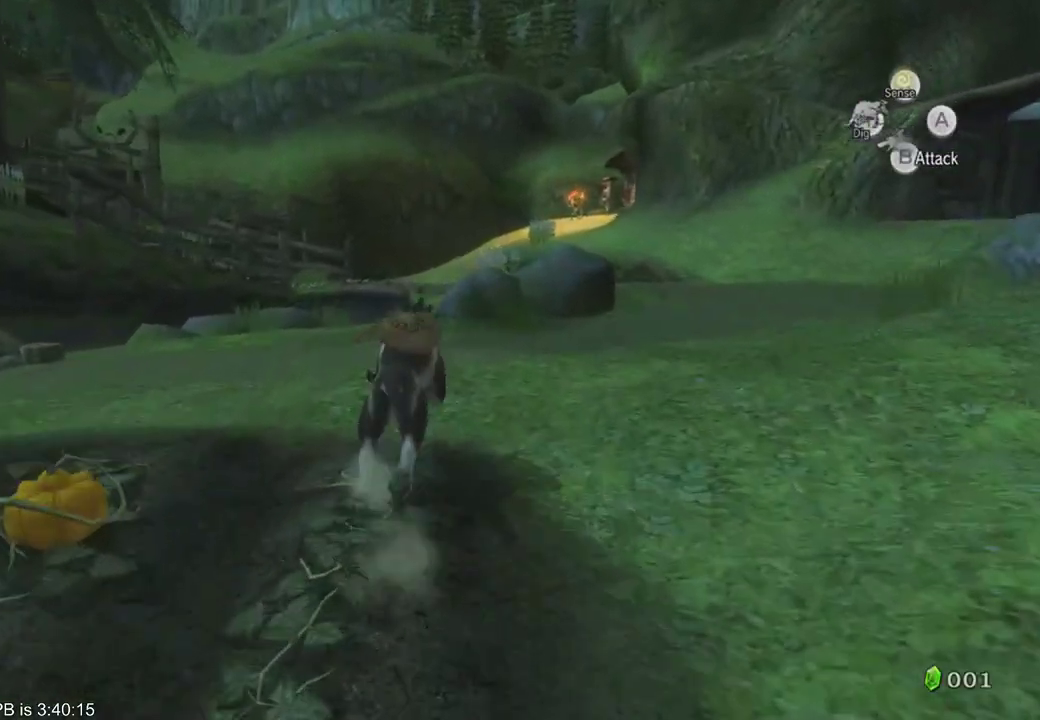
{"dt_ms": 1000, "buttons": [], "left_stick": "up", "right_stick": "center"}
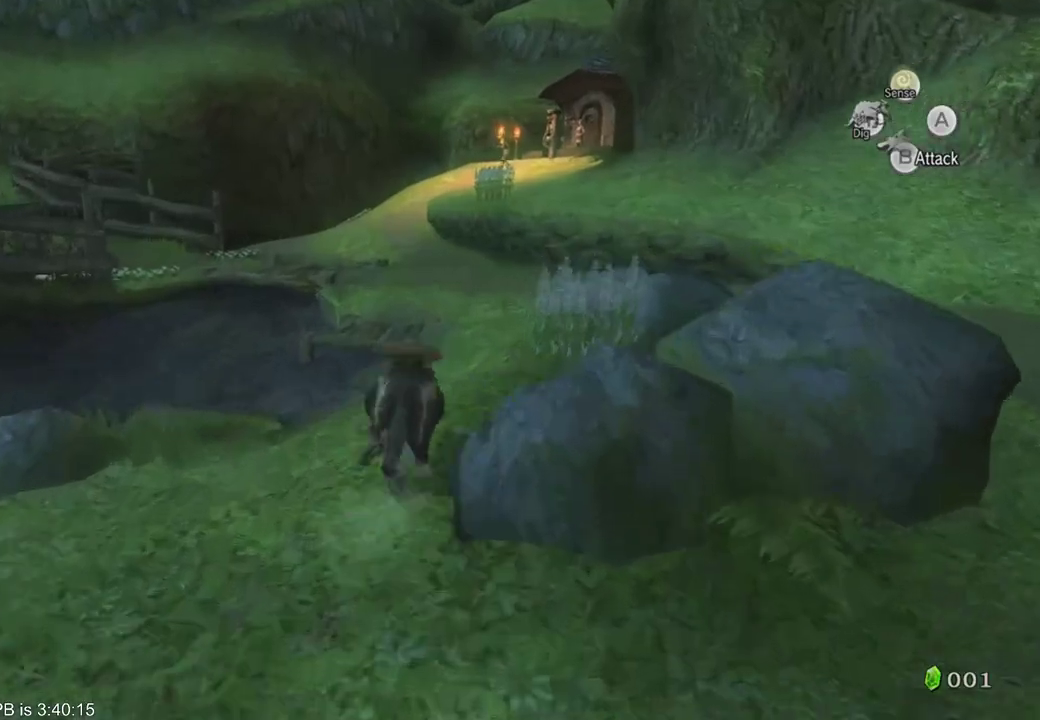
{"dt_ms": 500, "buttons": [], "left_stick": "up", "right_stick": "center", "events": [[33, "B", "down"], [33, "R2", "down"], [100, "B", "up"], [233, "R2", "up"]]}
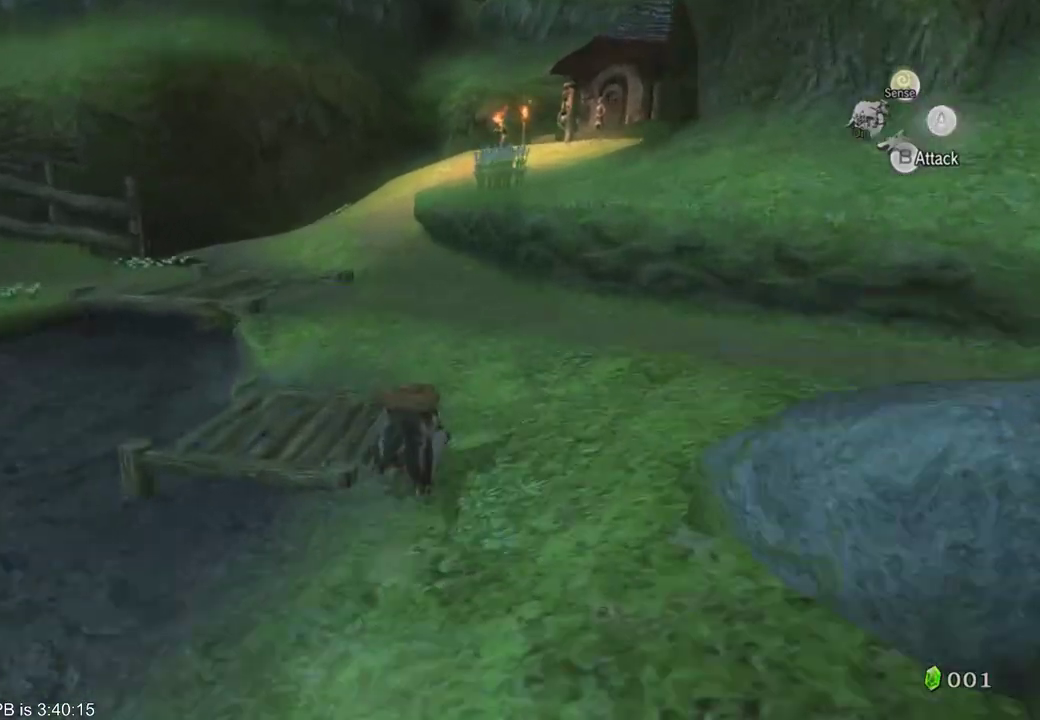
{"dt_ms": 500, "buttons": [], "left_stick": "up", "right_stick": "center", "events": [[100, "B", "down"], [100, "R2", "down"], [200, "B", "up"], [200, "R2", "up"], [267, "B", "down"], [267, "R2", "down"], [500, "B", "up"], [500, "R2", "up"]]}
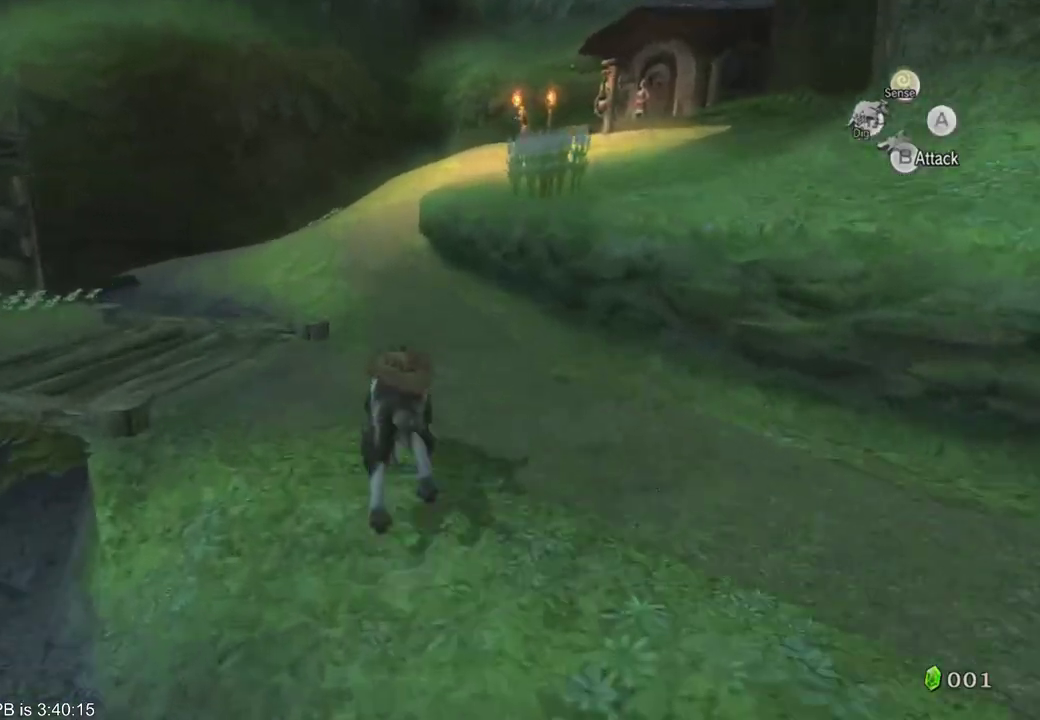
{"dt_ms": 500, "buttons": [], "left_stick": "up", "right_stick": "center", "events": [[100, "B", "down"], [100, "R2", "down"], [167, "B", "up"], [167, "R2", "up"]]}
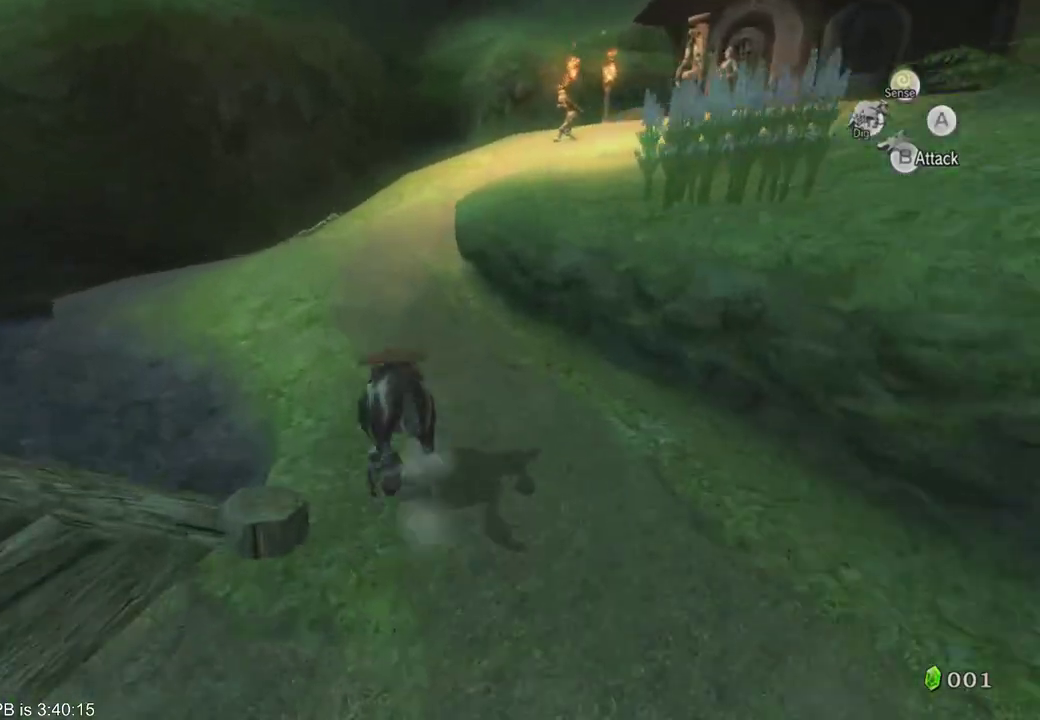
{"dt_ms": 500, "buttons": [], "left_stick": "up", "right_stick": "center", "events": []}